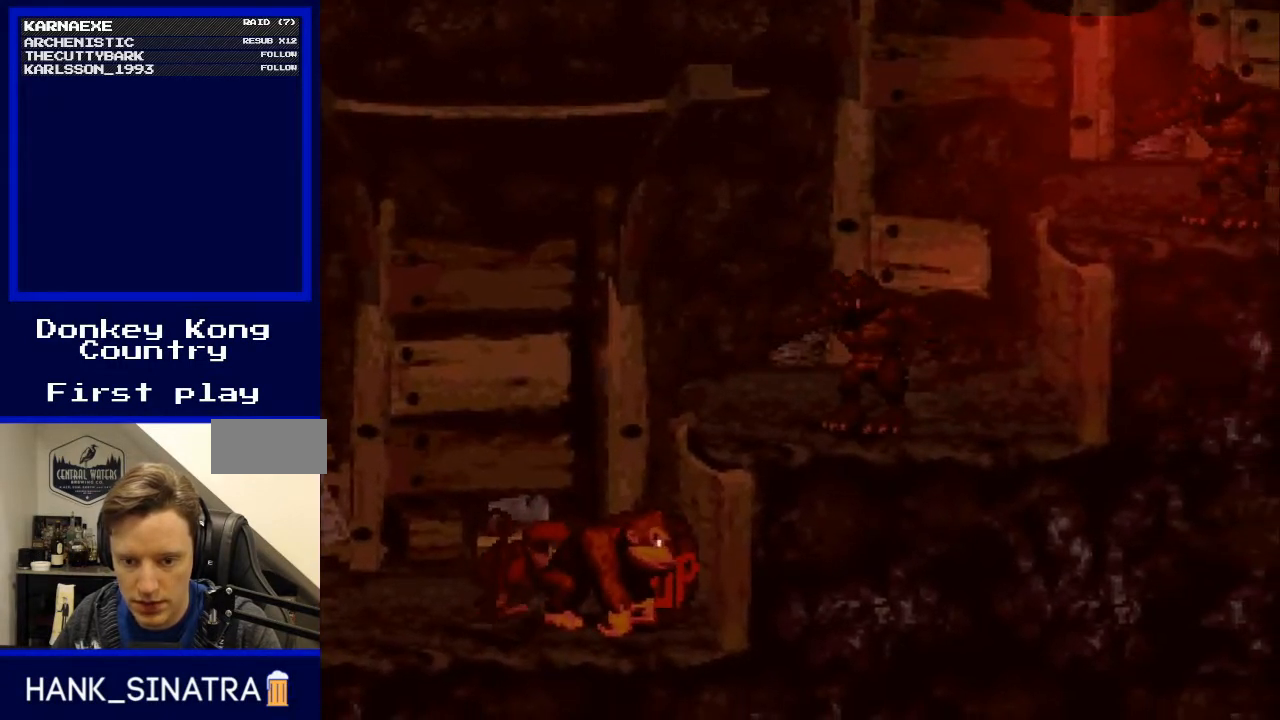
Gameplay with a controller (Nintendo layout); each line is a JSON object with the inputs held at the frame after it. "events" lists button and stick changes between this image and that frame as [ms after this image, input, new state], when the widget could be followed in between. Not read: L3 R3.
{"buttons": ["B"], "events": [[233, "DPAD_LEFT", "down"], [433, "B", "down"], [433, "DPAD_LEFT", "up"], [433, "DPAD_UP", "down"], [500, "DPAD_UP", "up"]]}
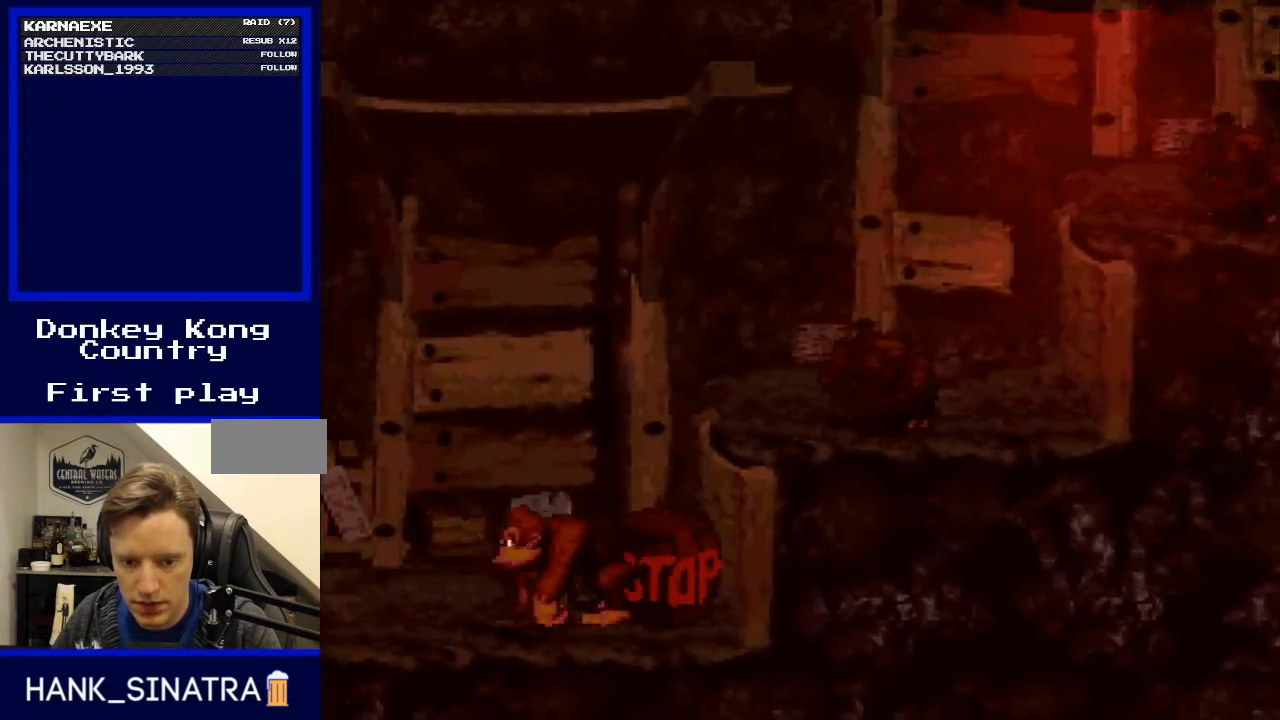
{"buttons": [], "events": [[100, "B", "up"], [233, "DPAD_LEFT", "down"], [500, "DPAD_LEFT", "up"]]}
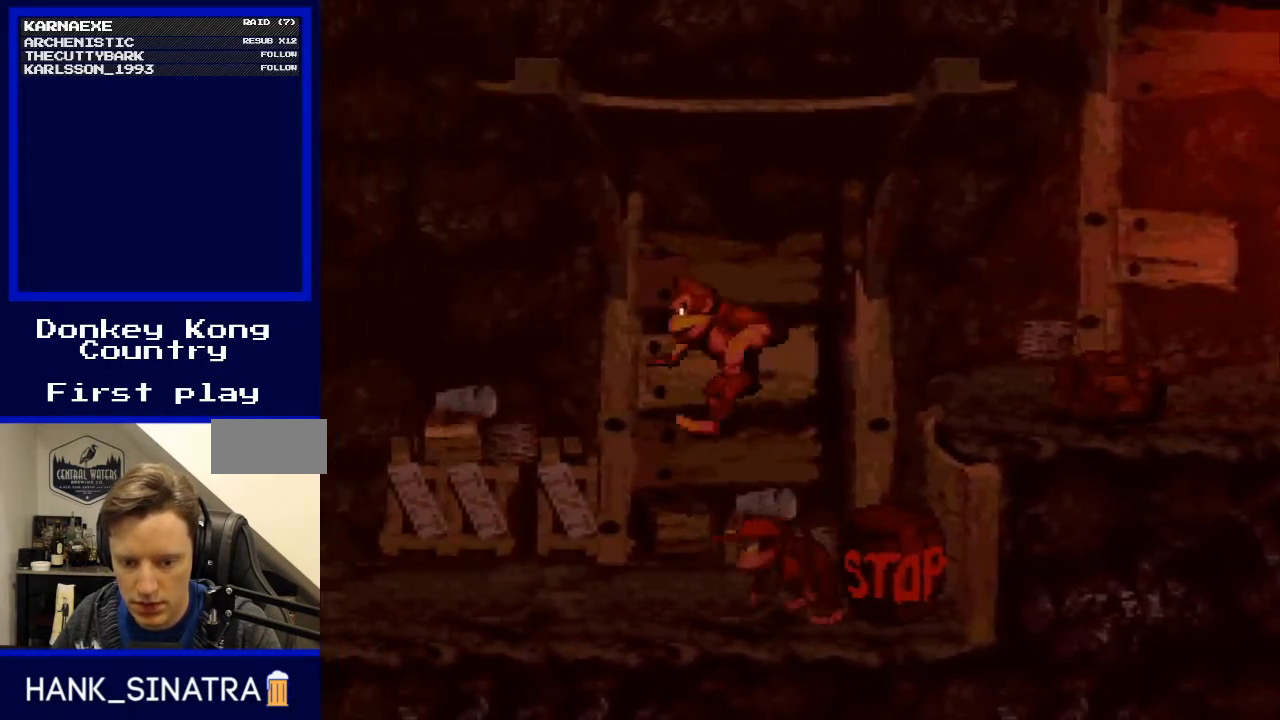
{"buttons": ["DPAD_RIGHT"], "events": [[167, "DPAD_RIGHT", "down"], [267, "DPAD_RIGHT", "up"], [300, "DPAD_RIGHT", "down"]]}
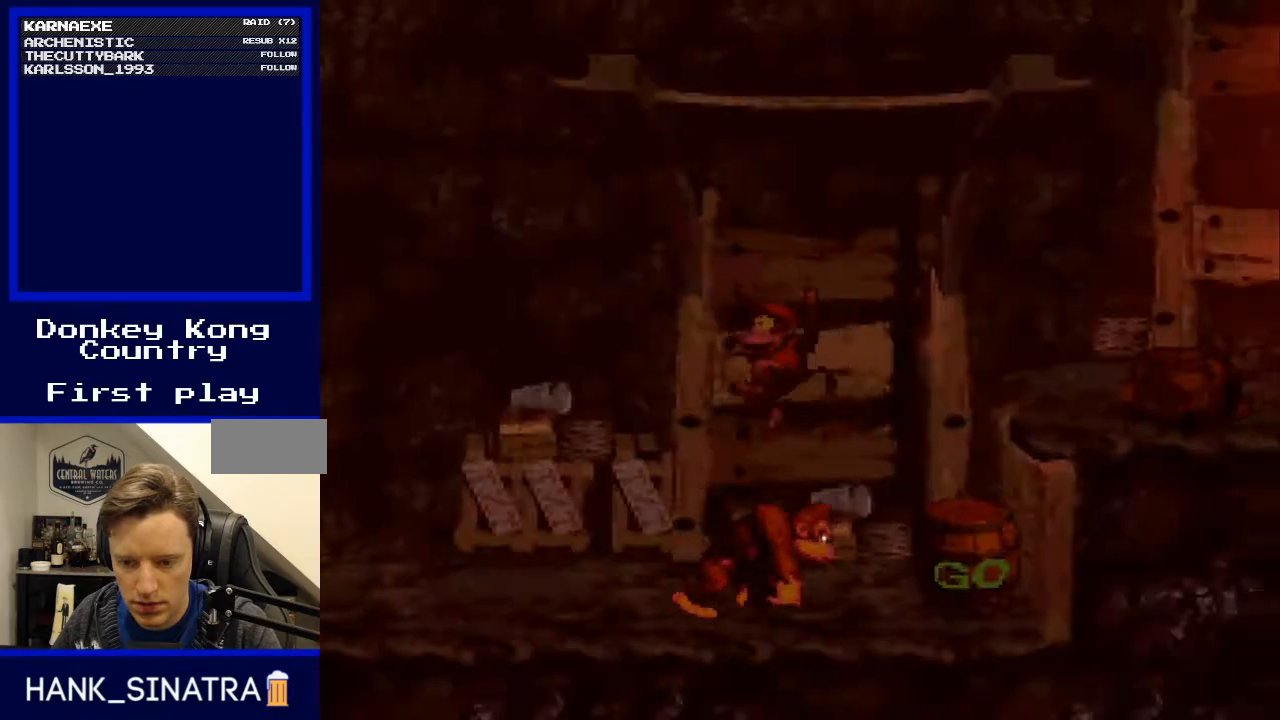
{"buttons": ["DPAD_LEFT"], "events": [[333, "DPAD_RIGHT", "up"], [367, "DPAD_LEFT", "down"]]}
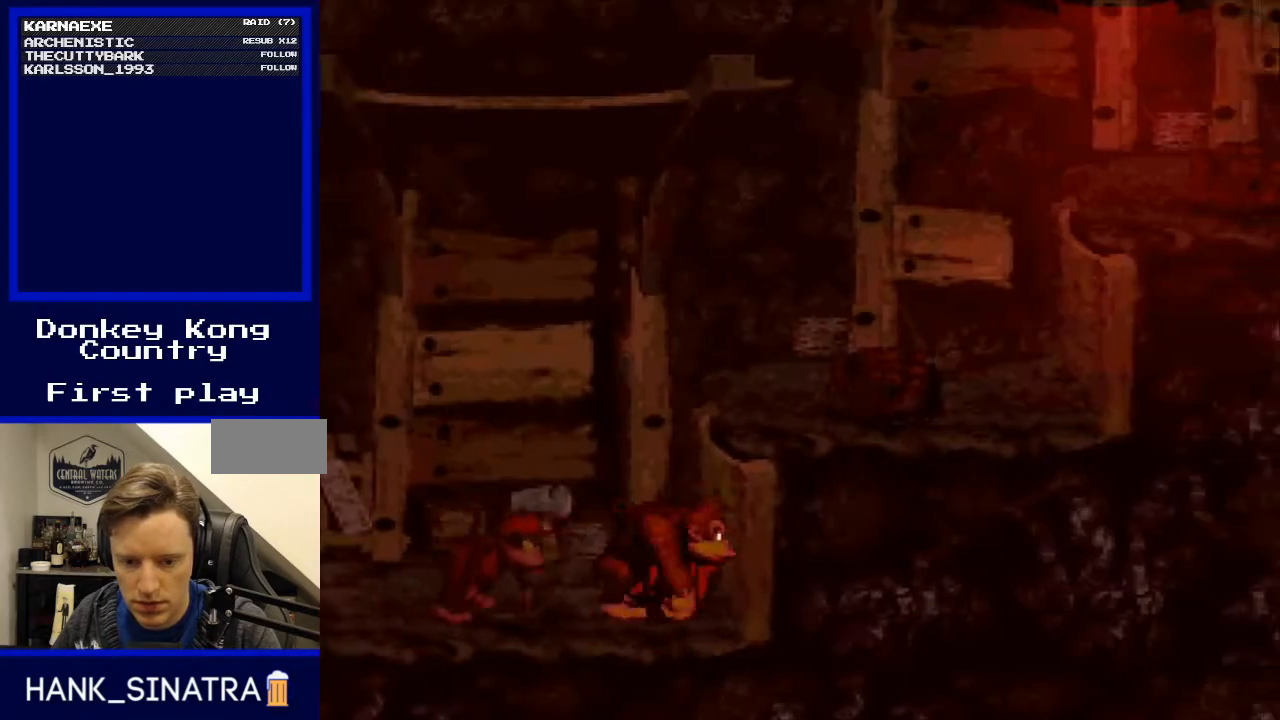
{"buttons": [], "events": [[33, "DPAD_LEFT", "up"]]}
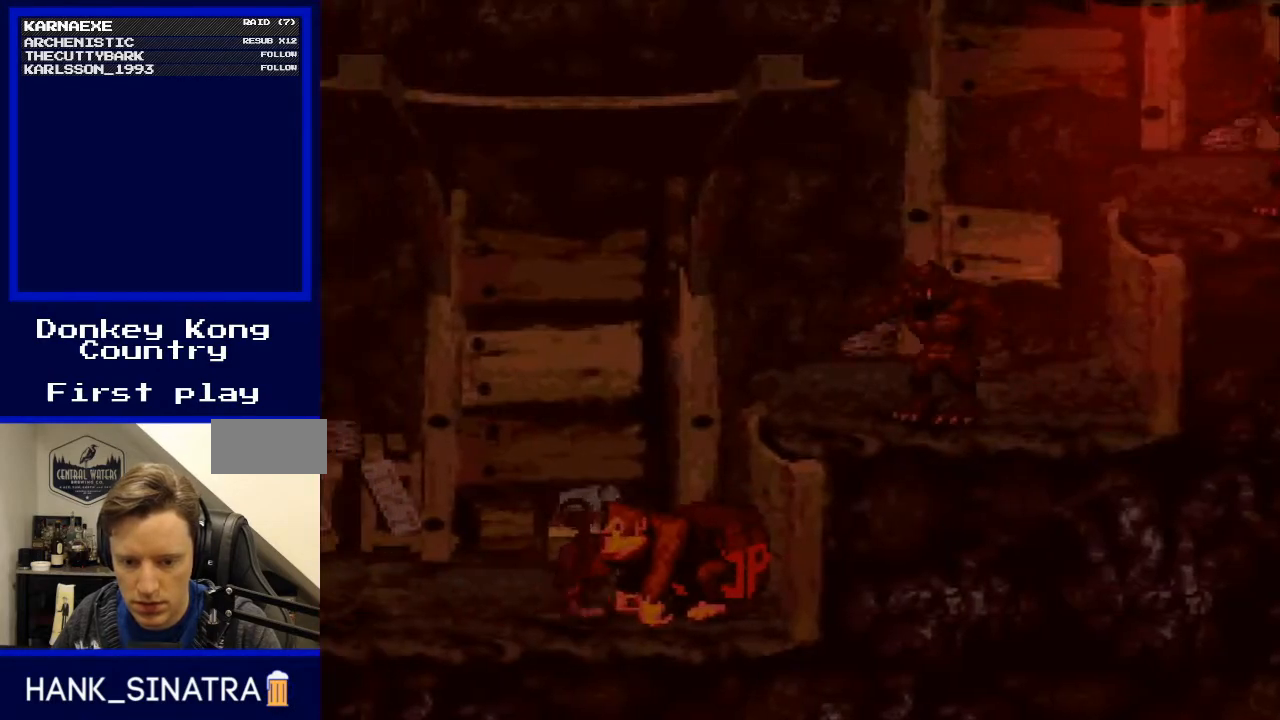
{"buttons": [], "events": []}
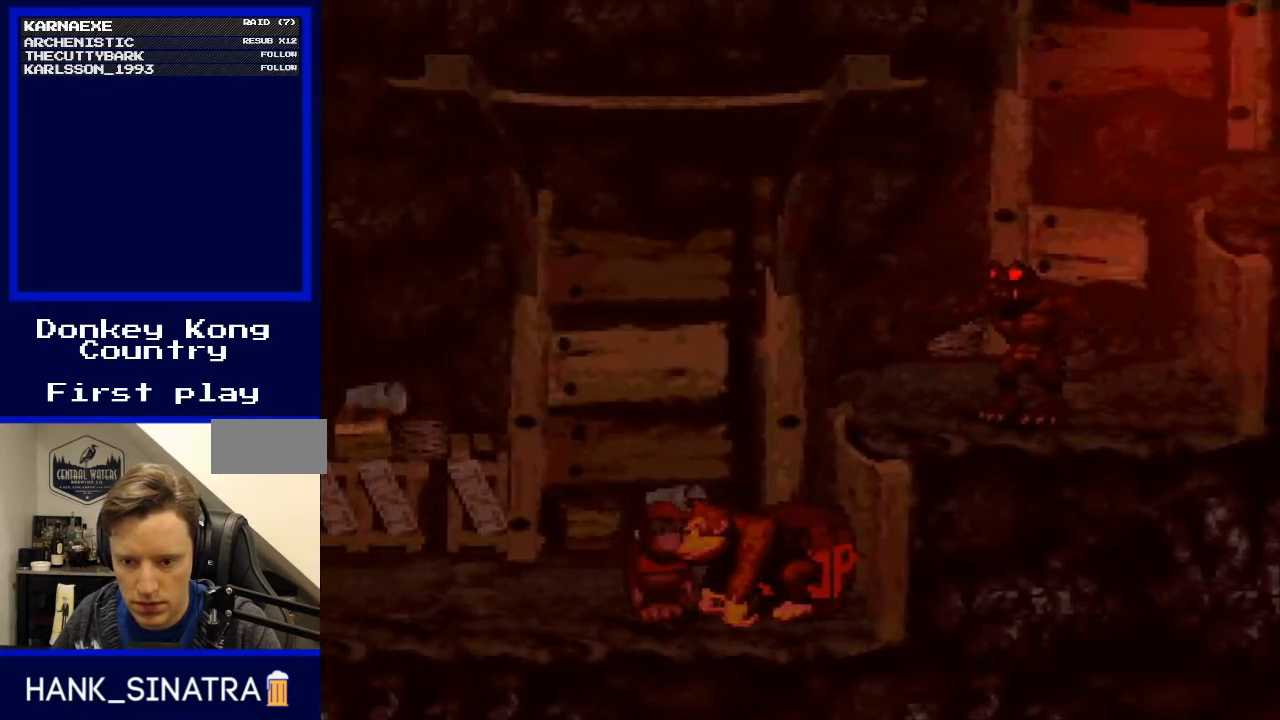
{"buttons": [], "events": []}
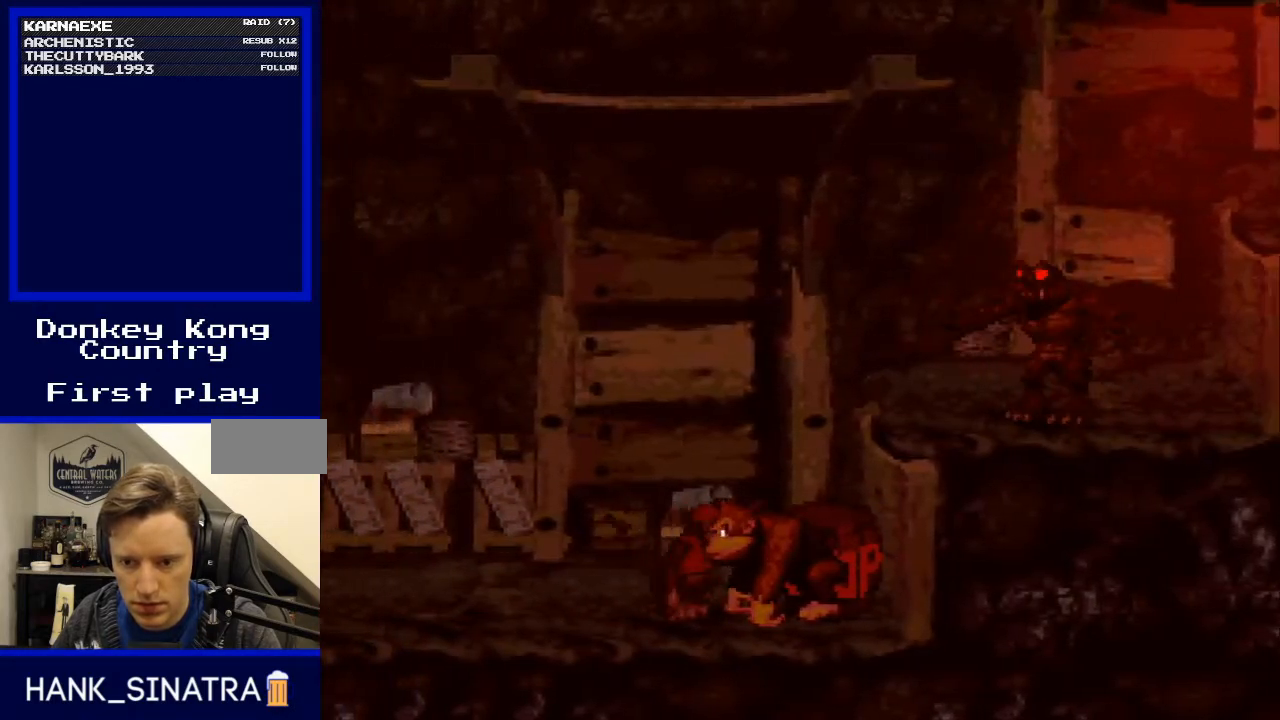
{"buttons": [], "events": []}
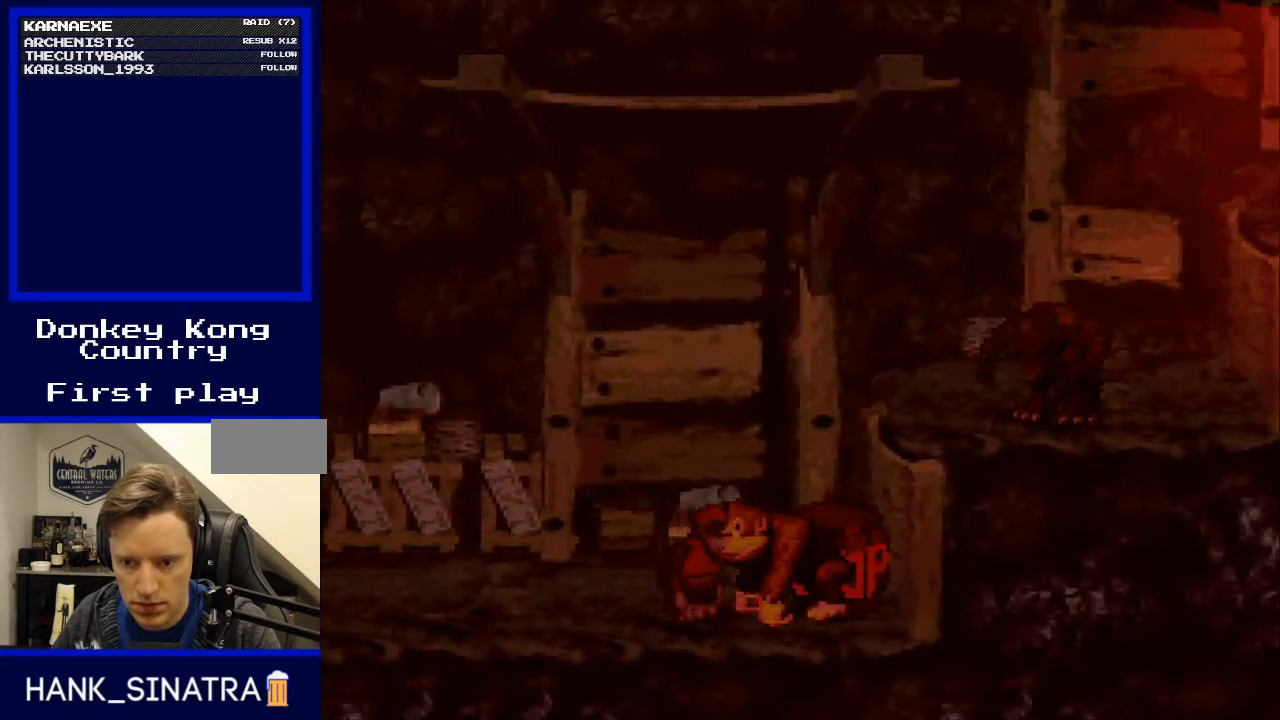
{"buttons": ["DPAD_RIGHT"], "events": [[33, "B", "down"], [33, "DPAD_RIGHT", "down"], [333, "B", "up"]]}
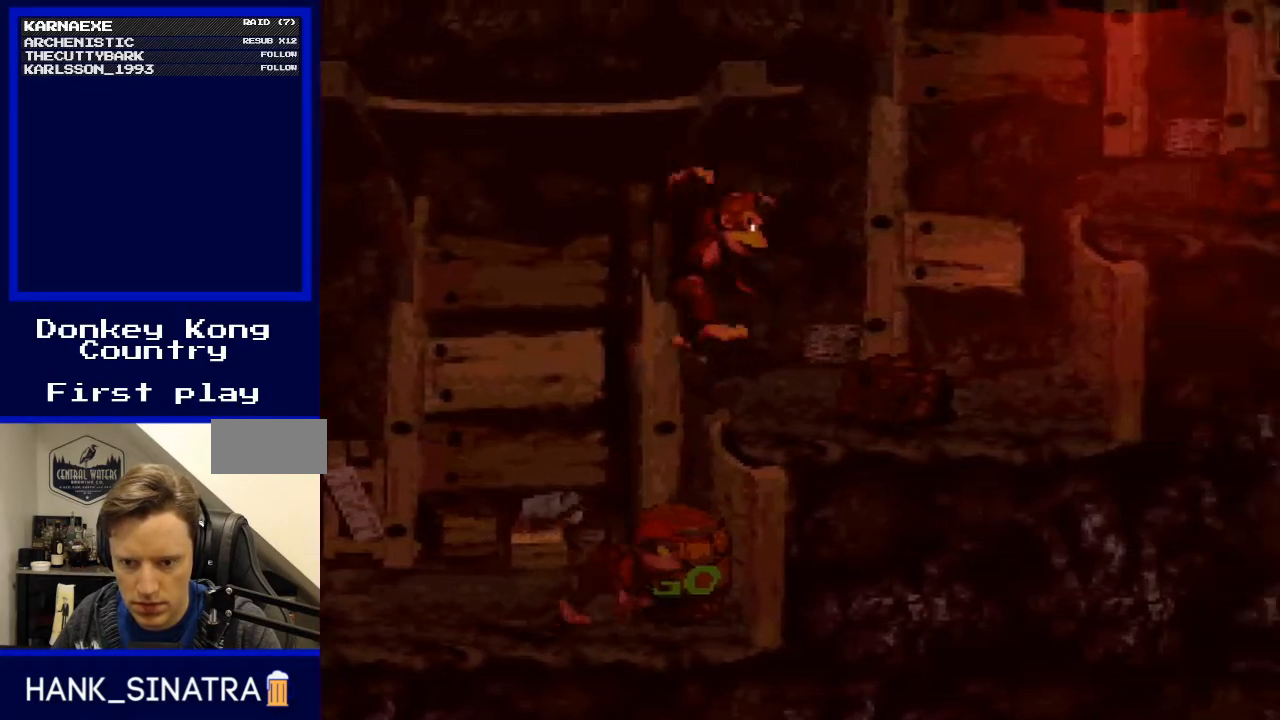
{"buttons": ["B", "DPAD_RIGHT"], "events": [[167, "B", "down"]]}
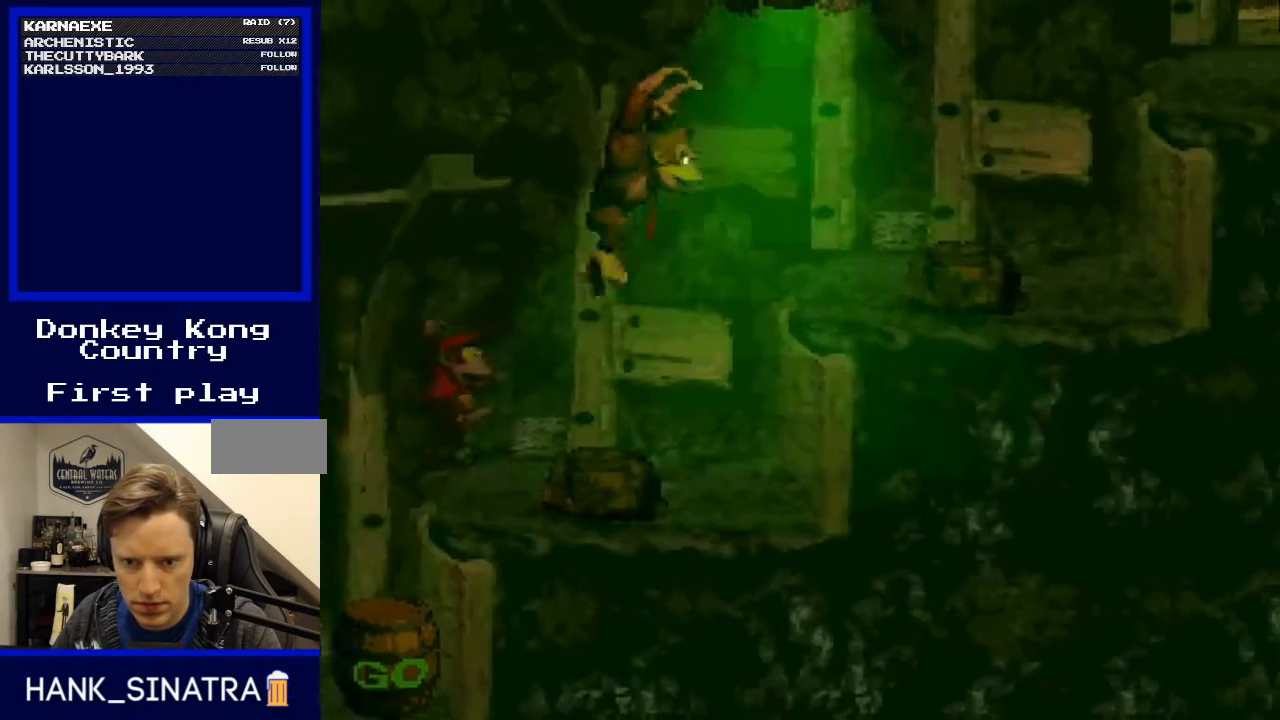
{"buttons": ["B", "DPAD_RIGHT"], "events": [[267, "B", "up"], [367, "B", "down"]]}
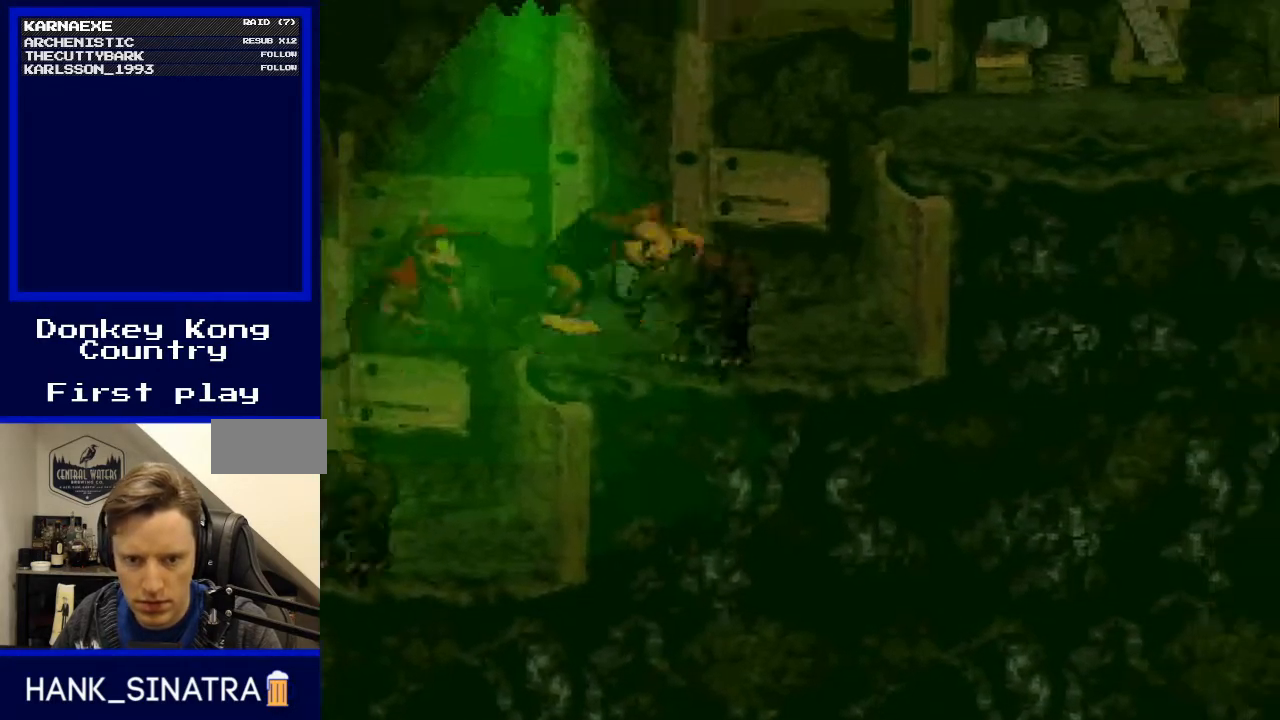
{"buttons": ["B", "DPAD_RIGHT"], "events": []}
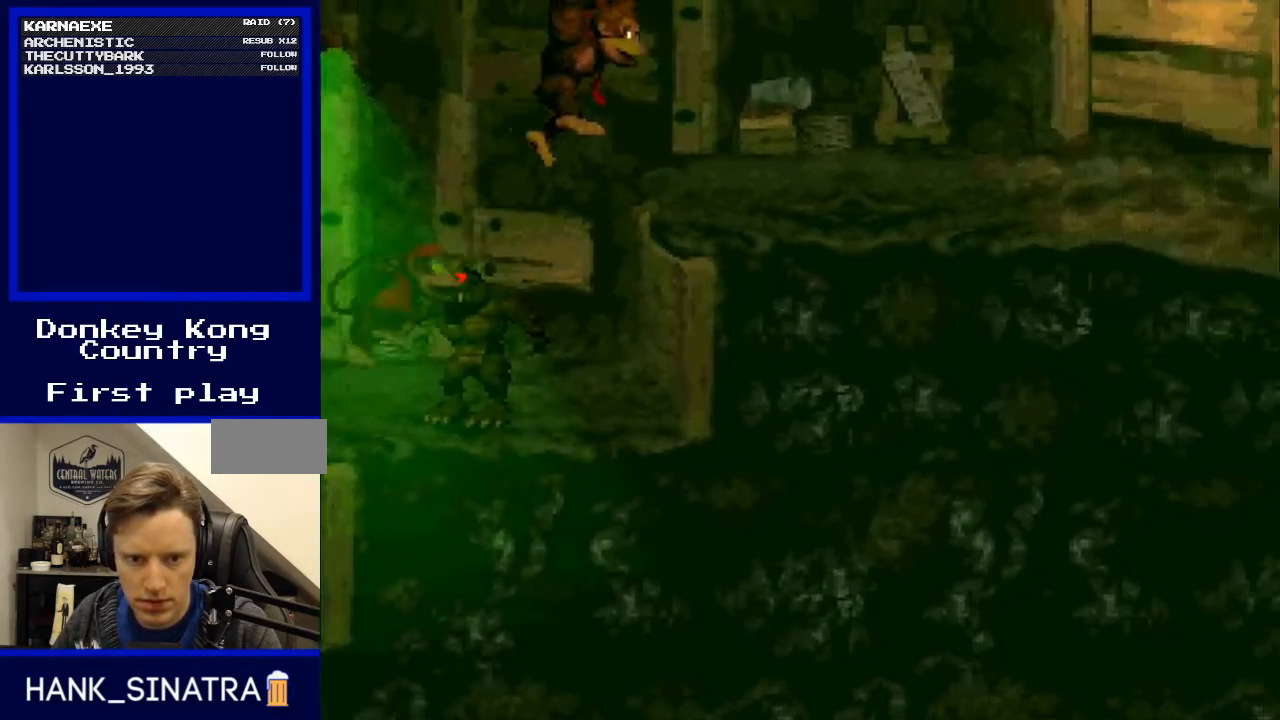
{"buttons": ["DPAD_RIGHT"], "events": [[33, "B", "up"], [133, "B", "down"], [367, "B", "up"]]}
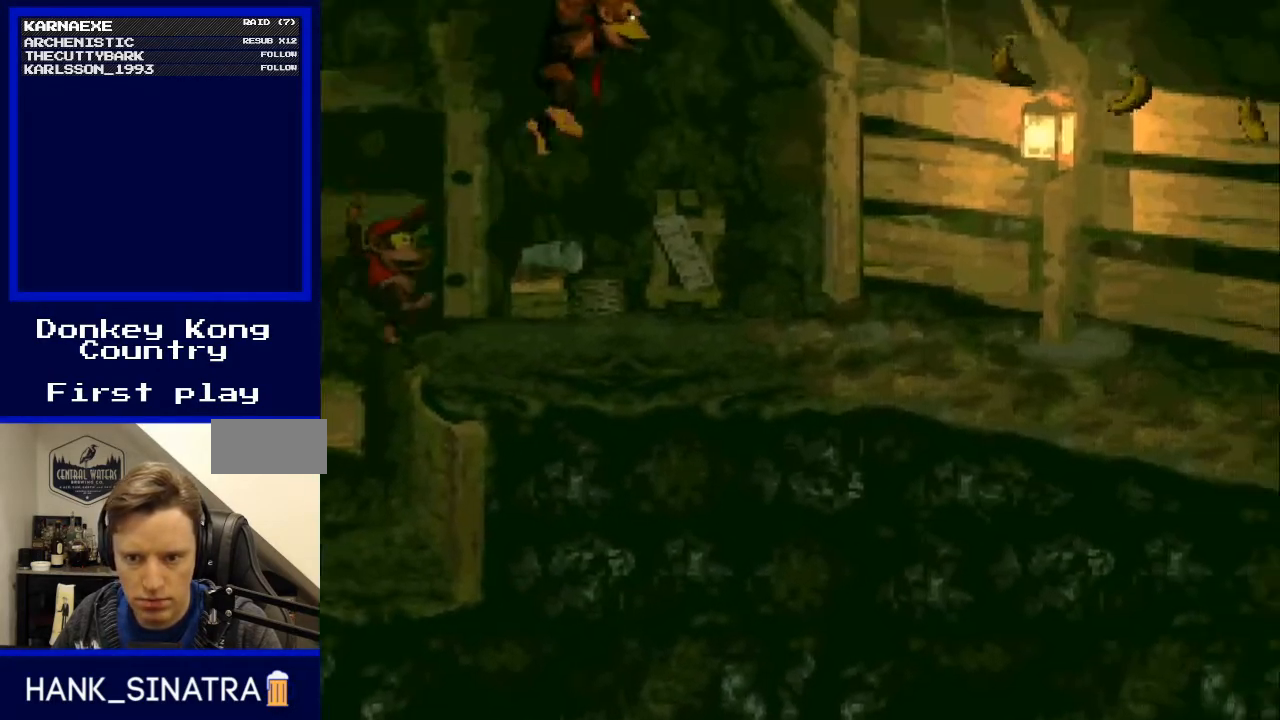
{"buttons": ["B", "DPAD_RIGHT"], "events": [[400, "B", "down"]]}
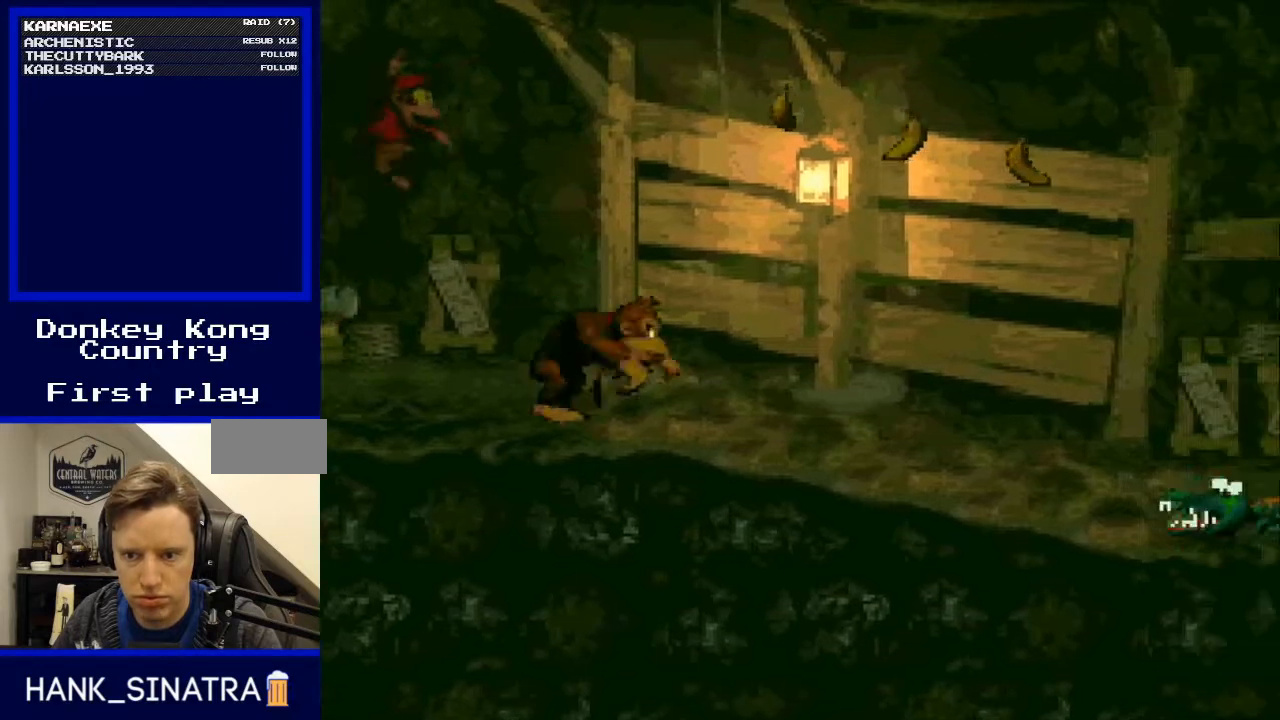
{"buttons": ["B", "DPAD_RIGHT"], "events": [[167, "B", "up"], [500, "B", "down"]]}
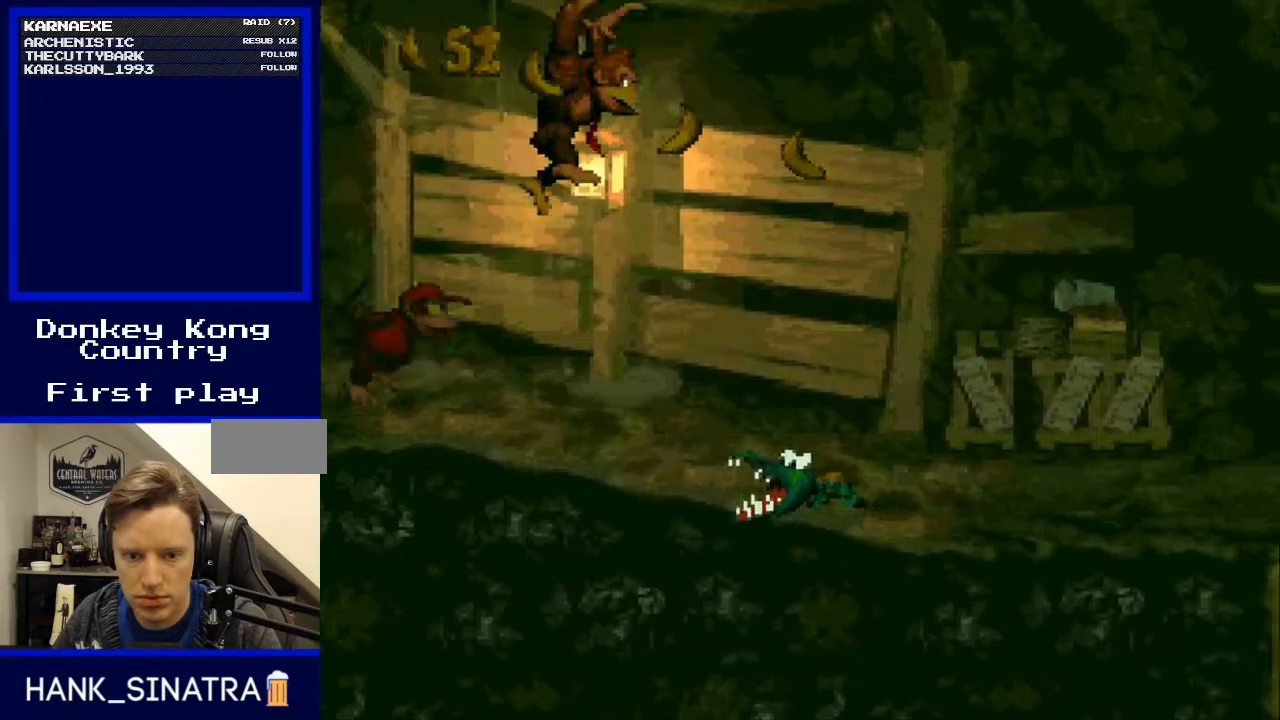
{"buttons": ["DPAD_RIGHT"], "events": [[233, "B", "up"], [300, "DPAD_RIGHT", "up"], [367, "DPAD_LEFT", "down"], [467, "DPAD_LEFT", "up"], [500, "DPAD_RIGHT", "down"]]}
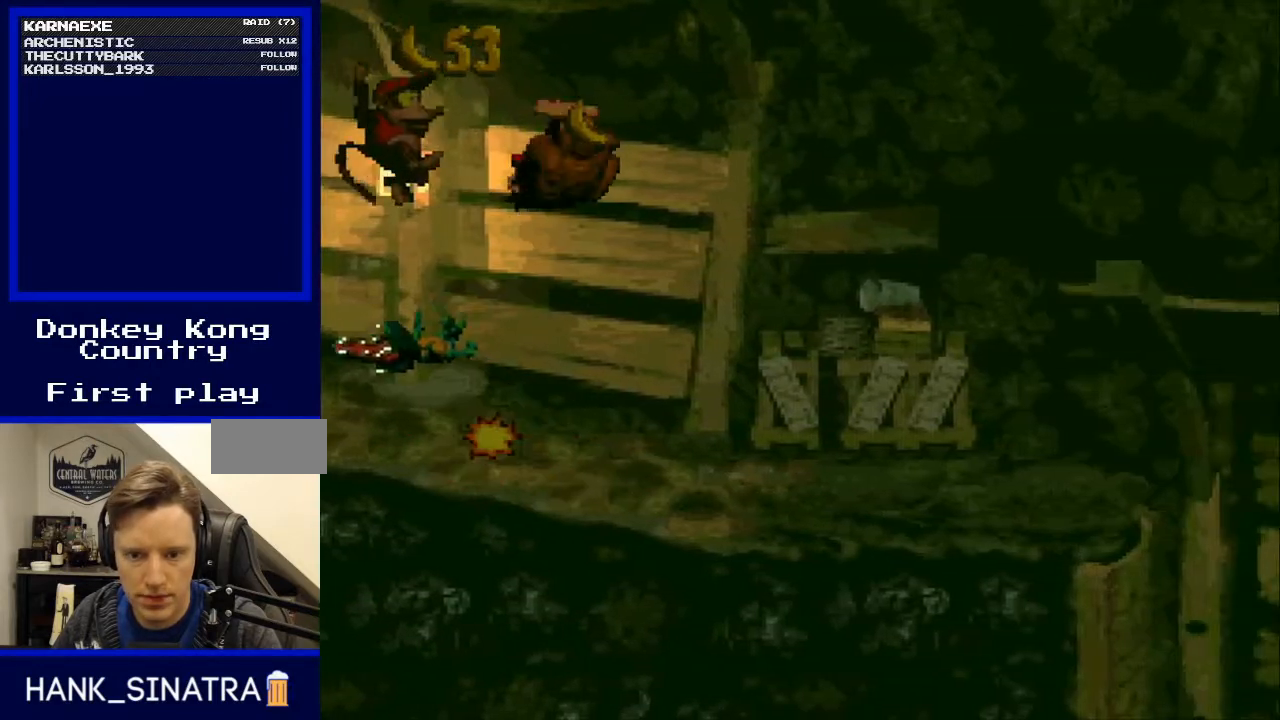
{"buttons": ["DPAD_RIGHT"], "events": []}
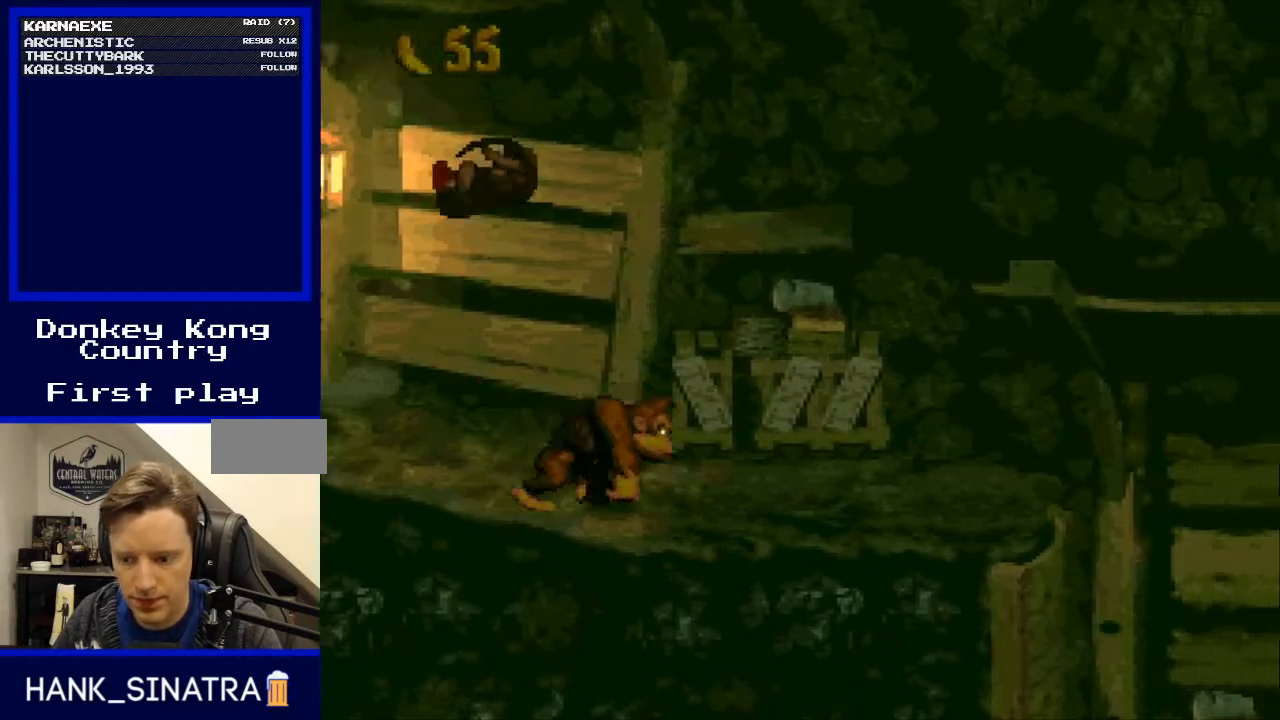
{"buttons": ["DPAD_RIGHT"], "events": []}
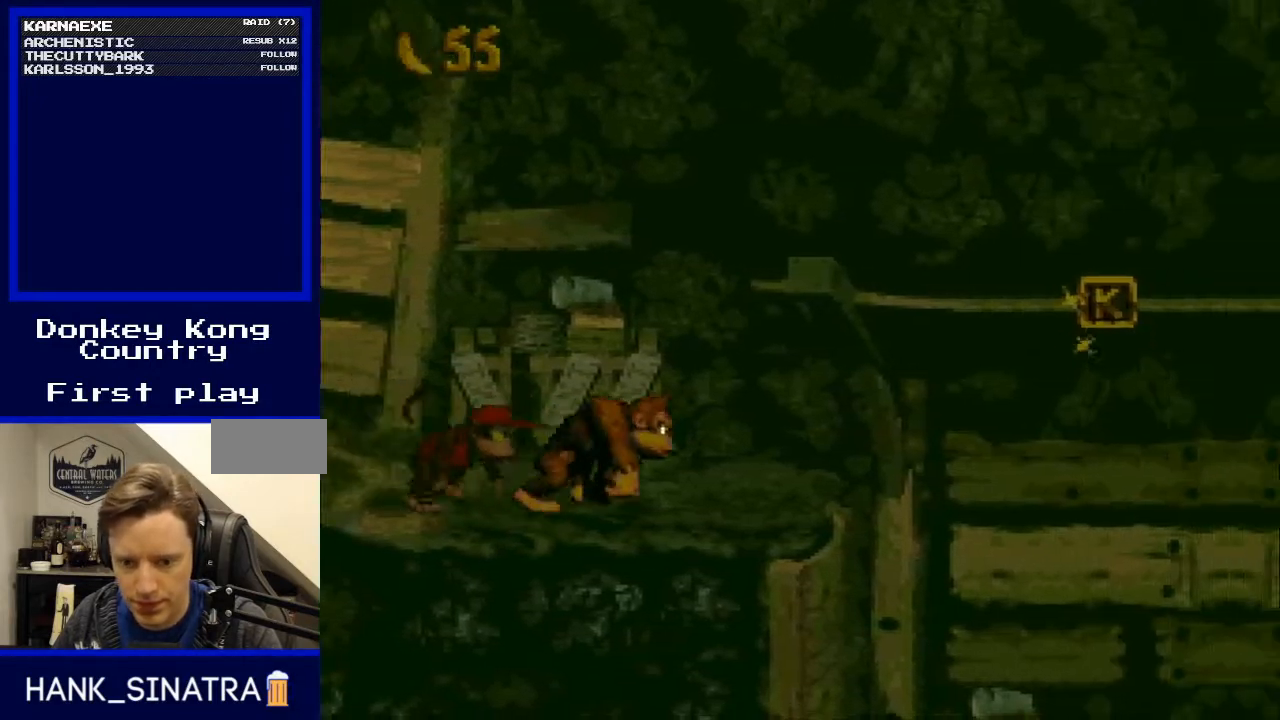
{"buttons": ["B", "DPAD_RIGHT"], "events": [[267, "B", "down"]]}
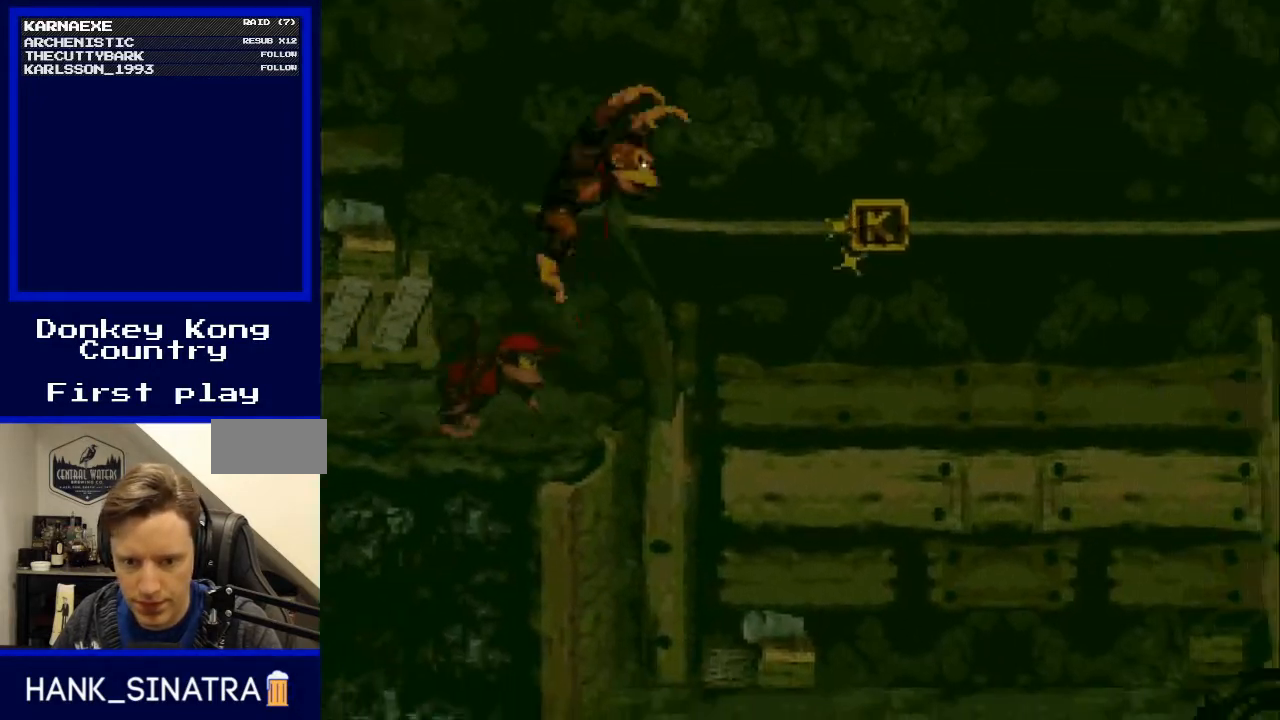
{"buttons": ["DPAD_RIGHT"], "events": [[367, "B", "up"]]}
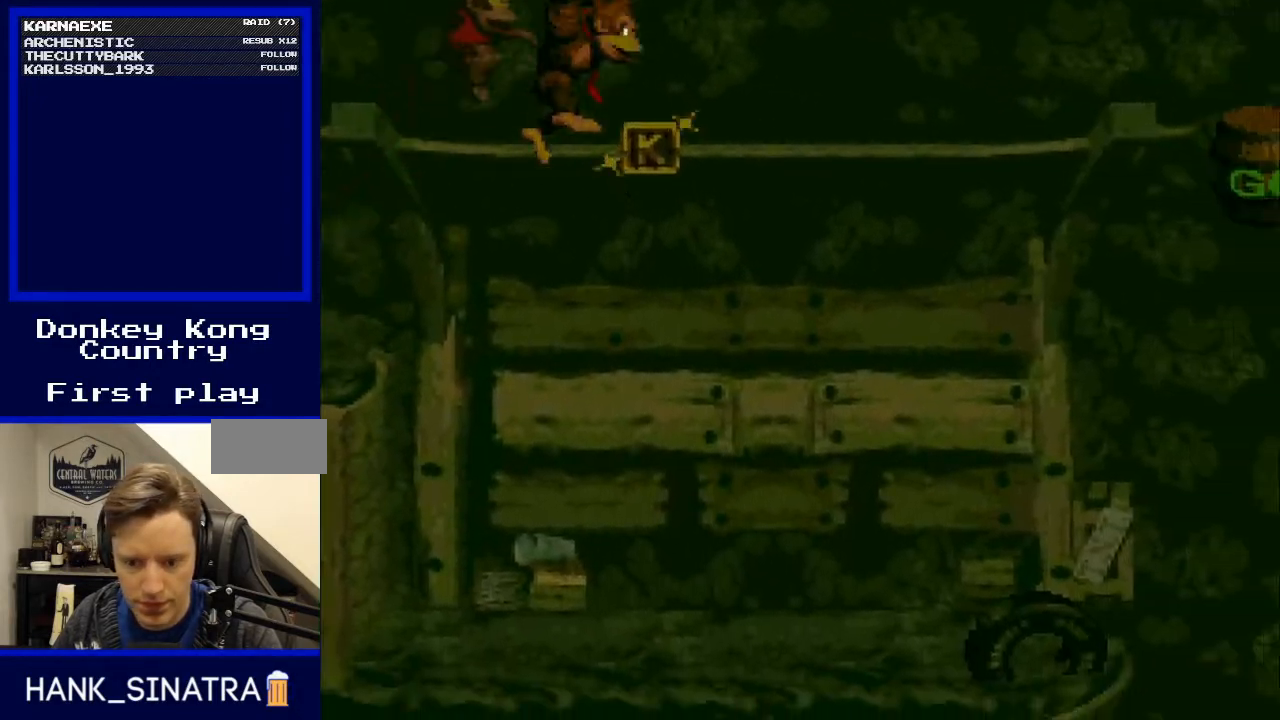
{"buttons": ["DPAD_RIGHT"], "events": [[33, "DPAD_RIGHT", "up"], [67, "DPAD_LEFT", "down"], [200, "DPAD_LEFT", "up"], [367, "DPAD_RIGHT", "down"]]}
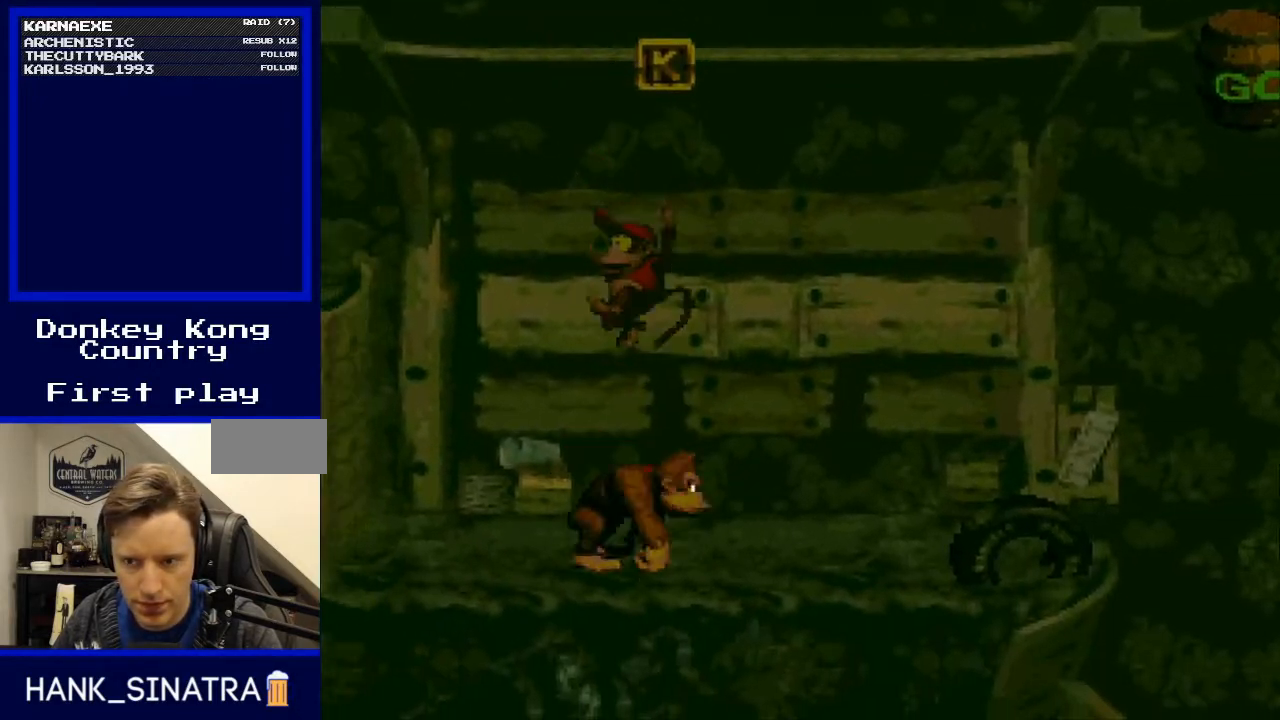
{"buttons": ["B", "DPAD_RIGHT"], "events": [[200, "B", "down"], [333, "B", "up"], [467, "B", "down"]]}
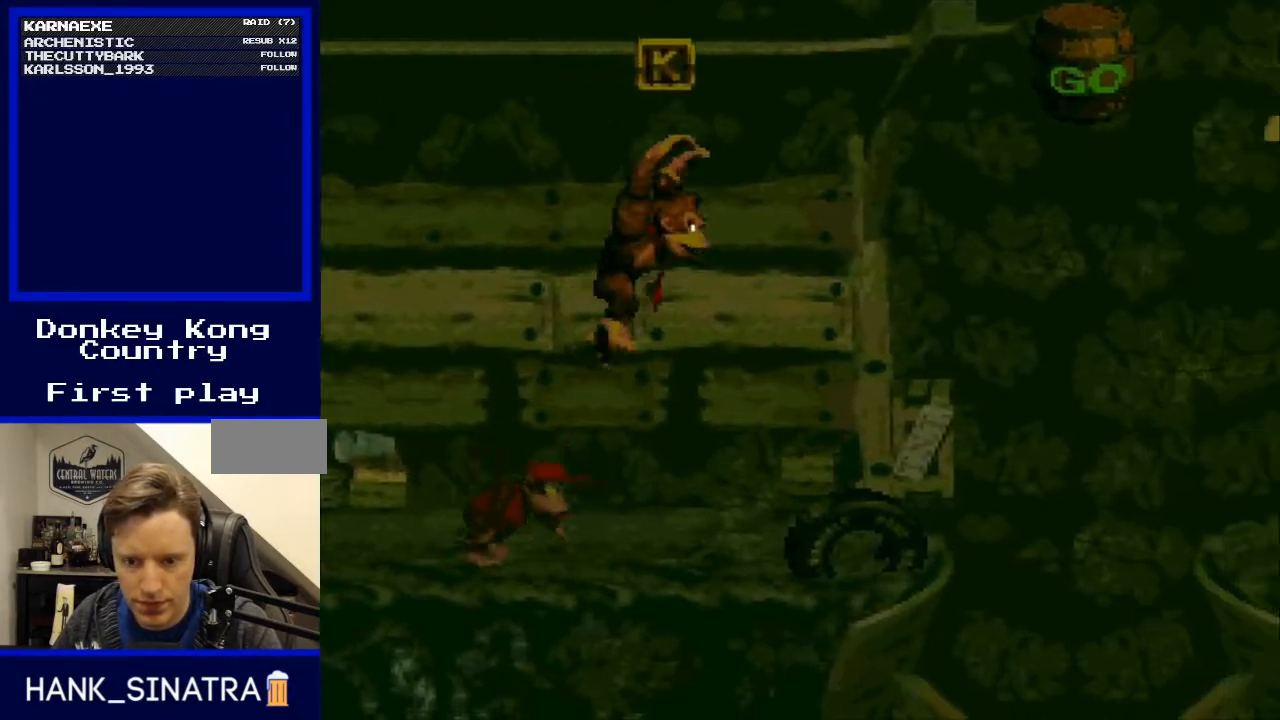
{"buttons": ["B", "DPAD_RIGHT"], "events": [[100, "B", "up"], [267, "DPAD_RIGHT", "up"], [300, "B", "down"], [400, "DPAD_RIGHT", "down"]]}
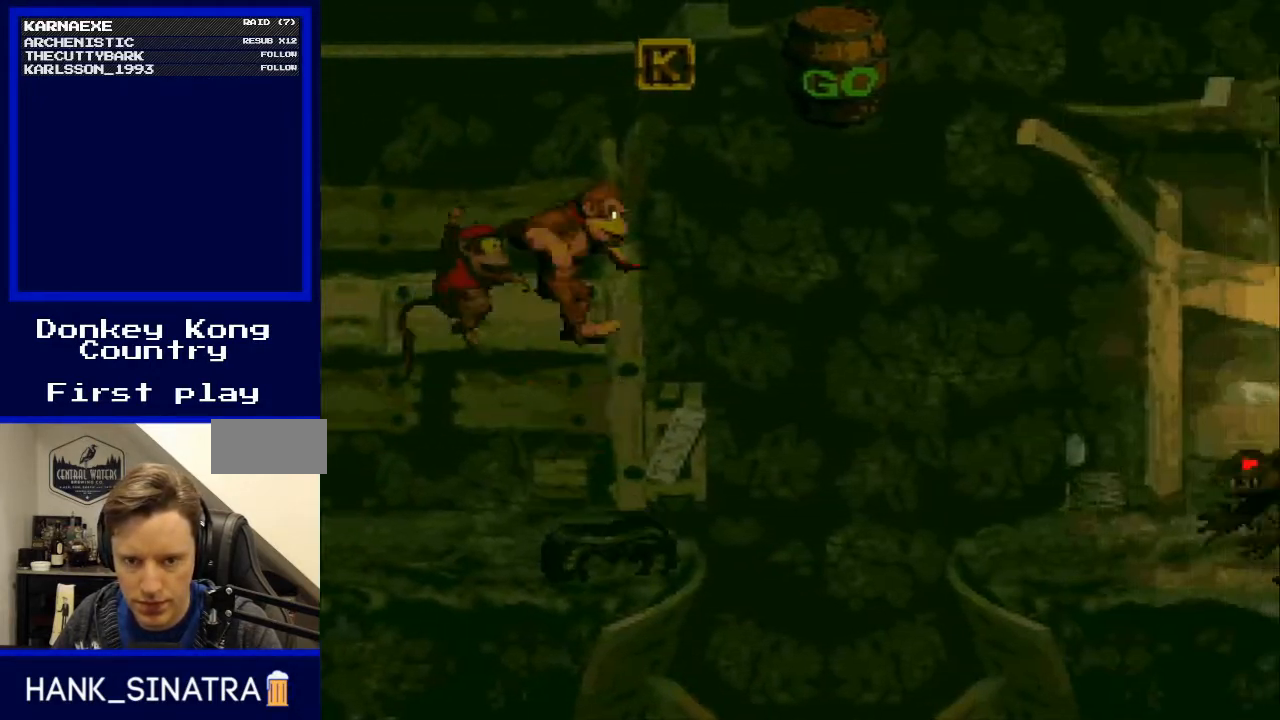
{"buttons": ["B", "DPAD_RIGHT"], "events": []}
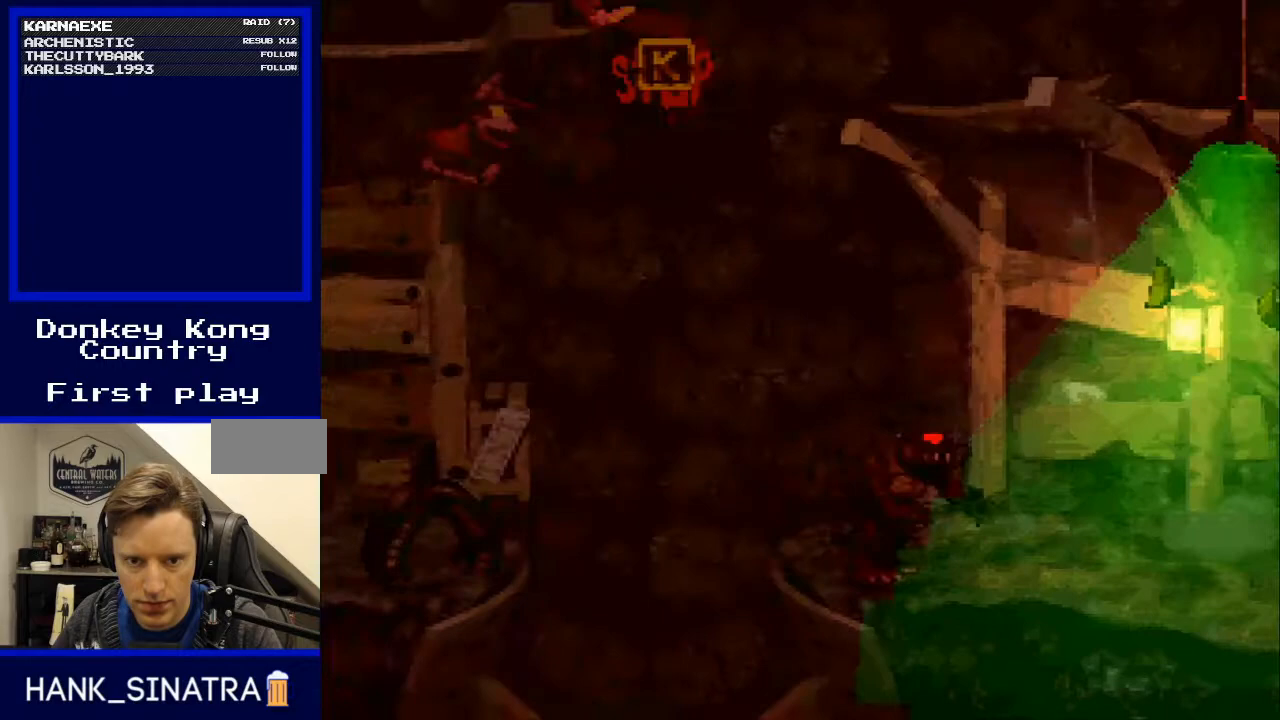
{"buttons": ["DPAD_RIGHT"], "events": [[333, "B", "up"]]}
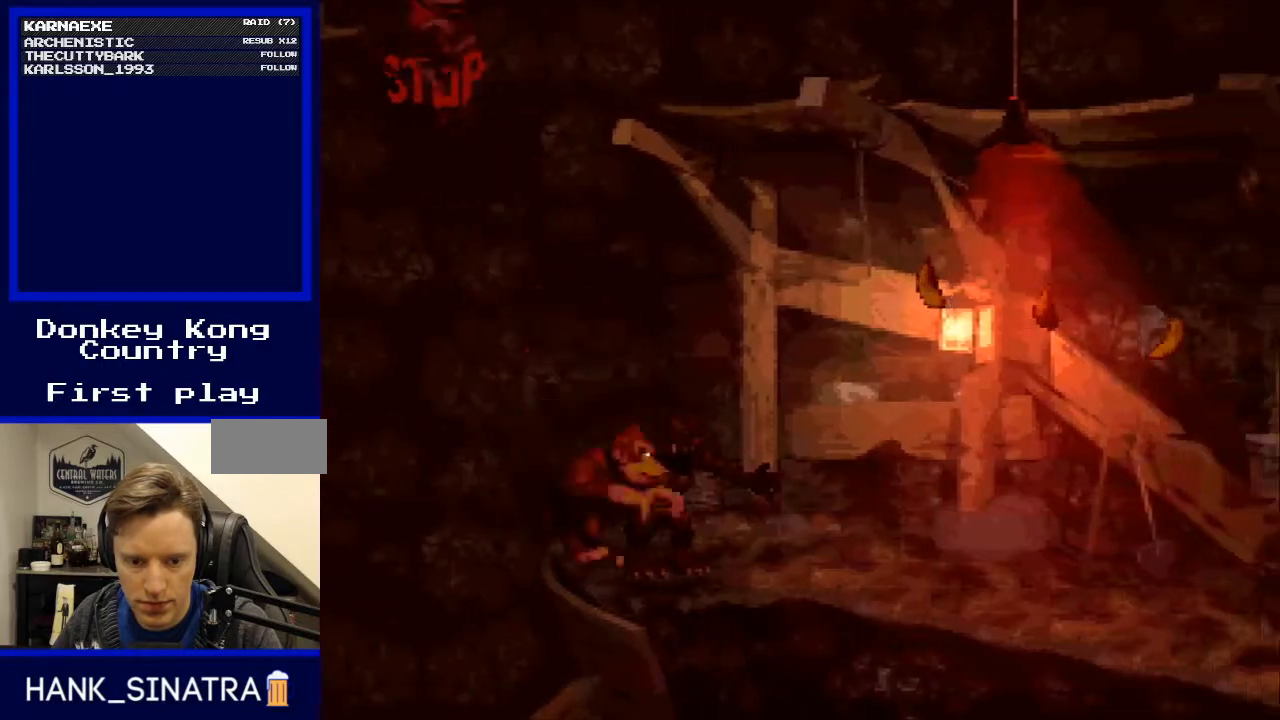
{"buttons": ["DPAD_RIGHT"], "events": [[200, "B", "down"], [367, "B", "up"]]}
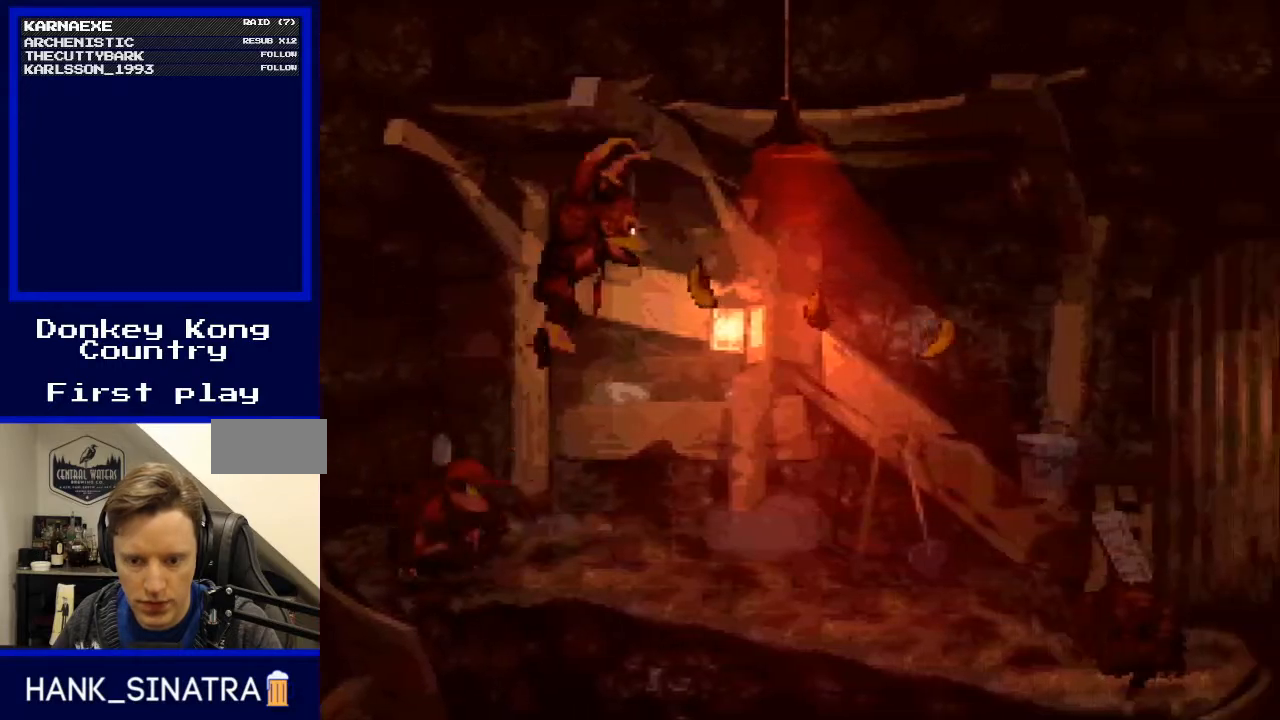
{"buttons": ["B", "DPAD_RIGHT"], "events": [[467, "B", "down"]]}
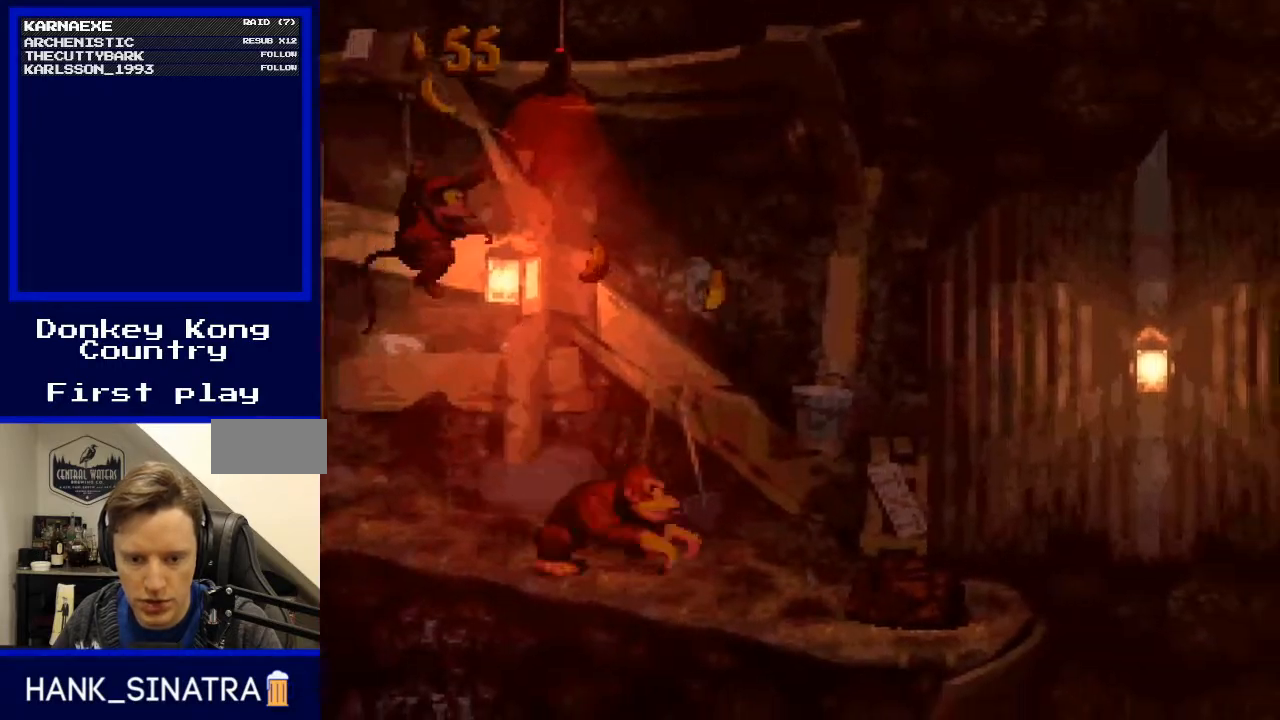
{"buttons": ["DPAD_LEFT"], "events": [[133, "B", "up"], [467, "DPAD_RIGHT", "up"], [500, "DPAD_LEFT", "down"]]}